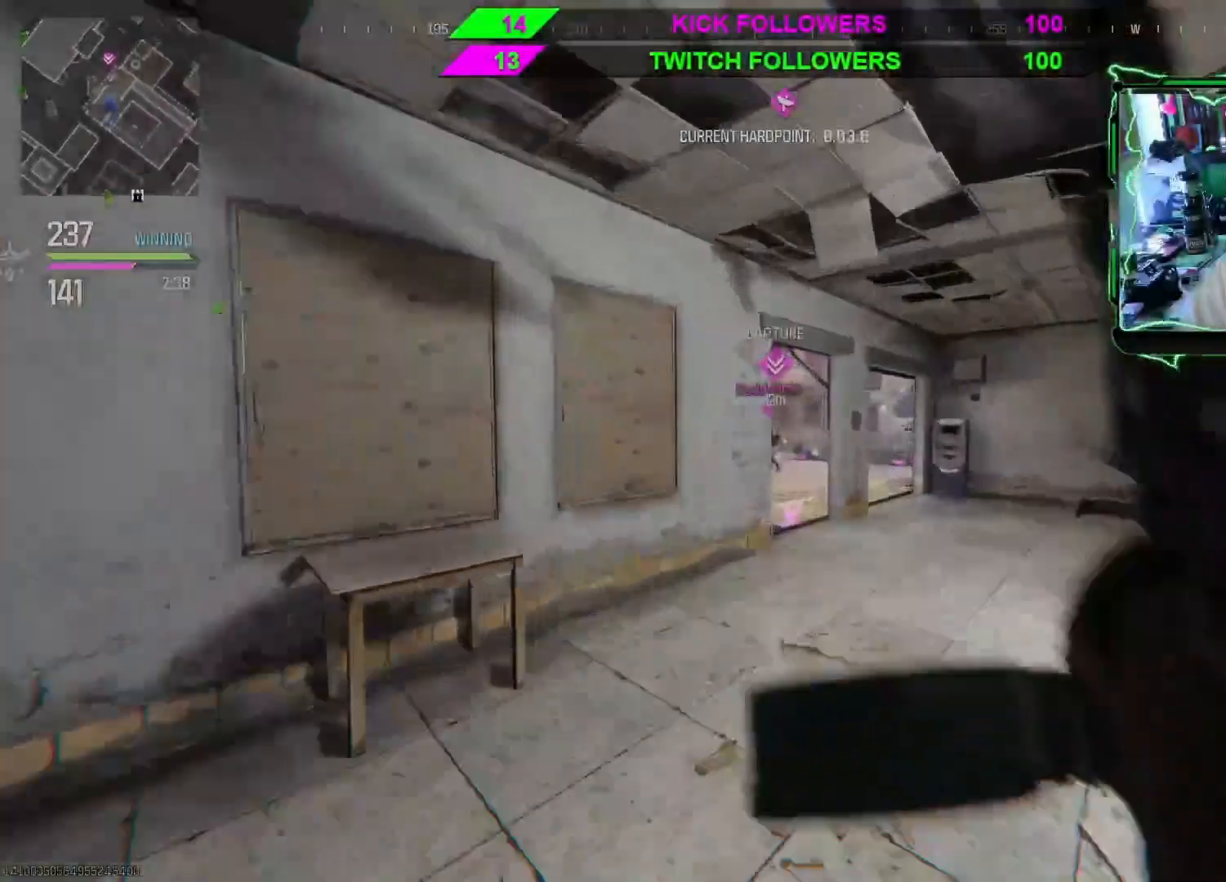
Gameplay with a controller (Xbox layout); each line is a JSON object with the inputs held at the frame after it. "events" lists button and stick changes between this image and that frame as [ms after this image, input, new state], when the widget could be followed in between. Not read: HOME.
{"buttons": ["L2", "R2"], "left_stick": "up", "right_stick": "right", "events": [[333, "right_stick", "left"], [467, "R2", "down"], [500, "right_stick", "right"]]}
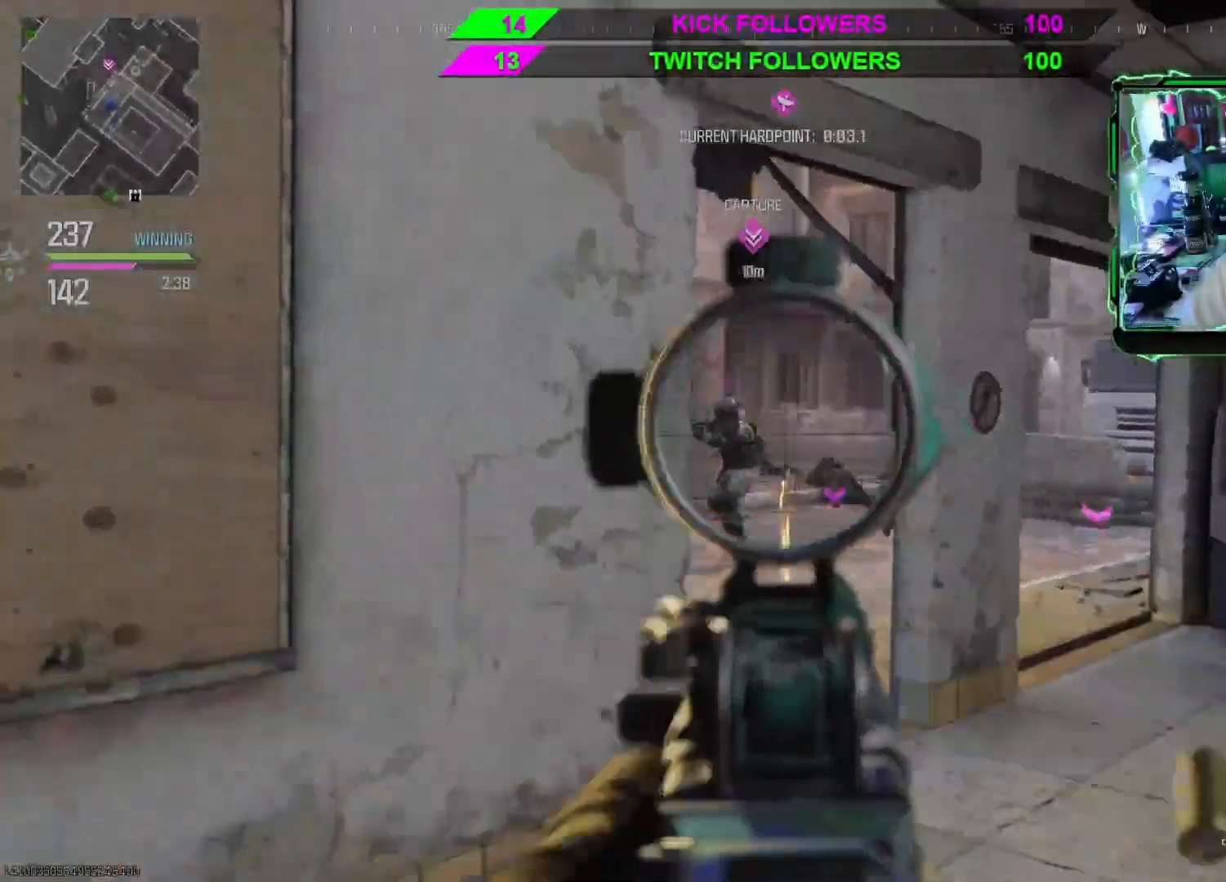
{"buttons": ["L2", "R2"], "left_stick": "up", "right_stick": "down", "events": [[200, "right_stick", "down-left"], [367, "right_stick", "down"]]}
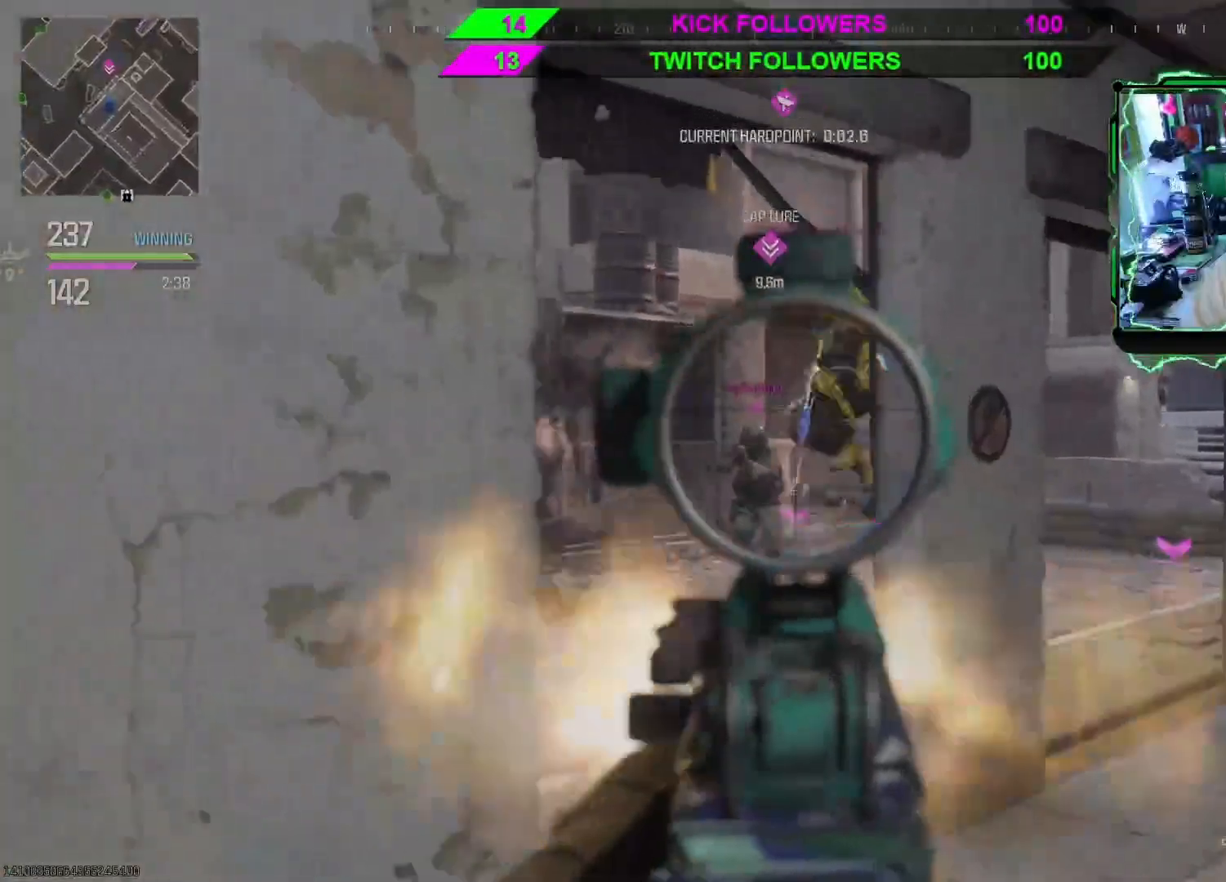
{"buttons": ["L2", "R2"], "left_stick": "down-left", "right_stick": "down", "events": [[100, "left_stick", "down-left"]]}
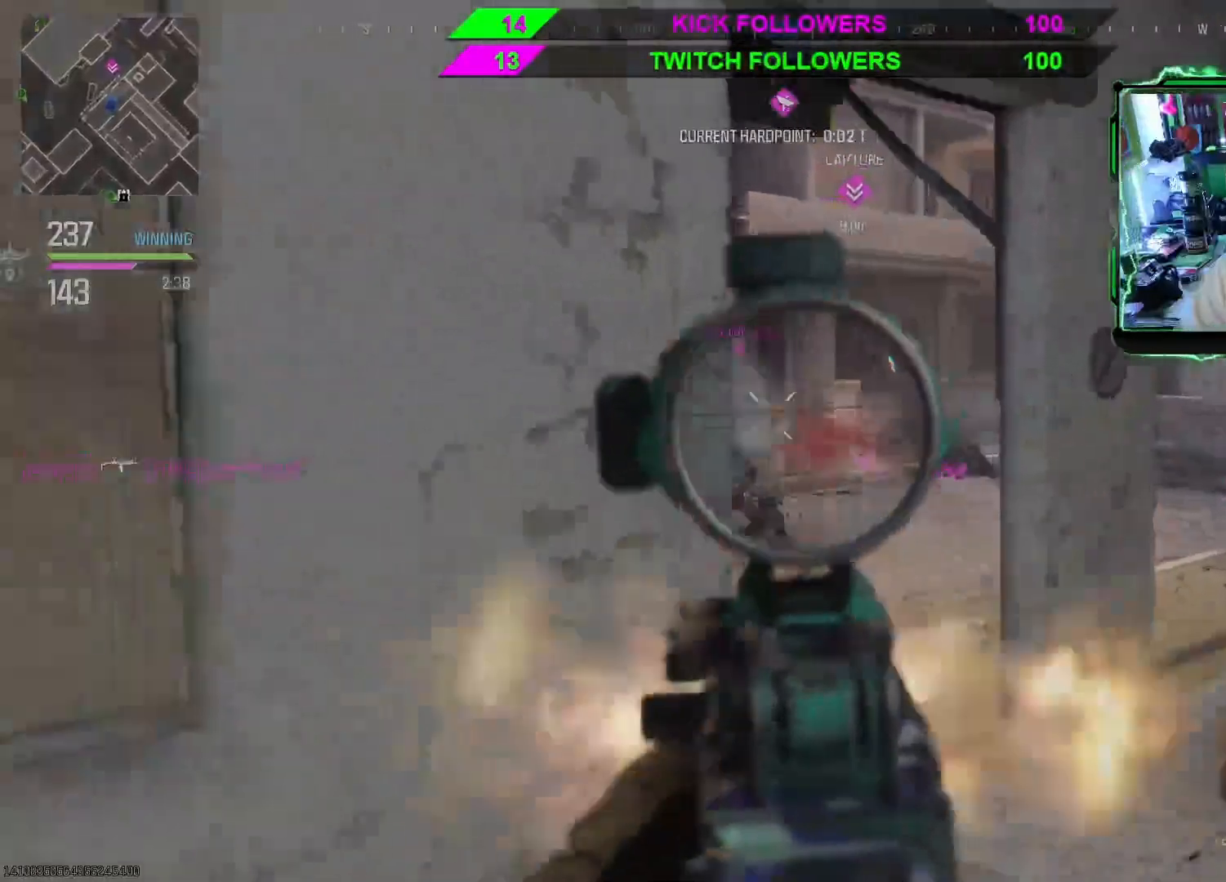
{"buttons": ["L2"], "left_stick": "down-right", "right_stick": "center", "events": [[267, "left_stick", "down"], [367, "left_stick", "down-right"], [433, "R2", "up"], [500, "right_stick", "center"]]}
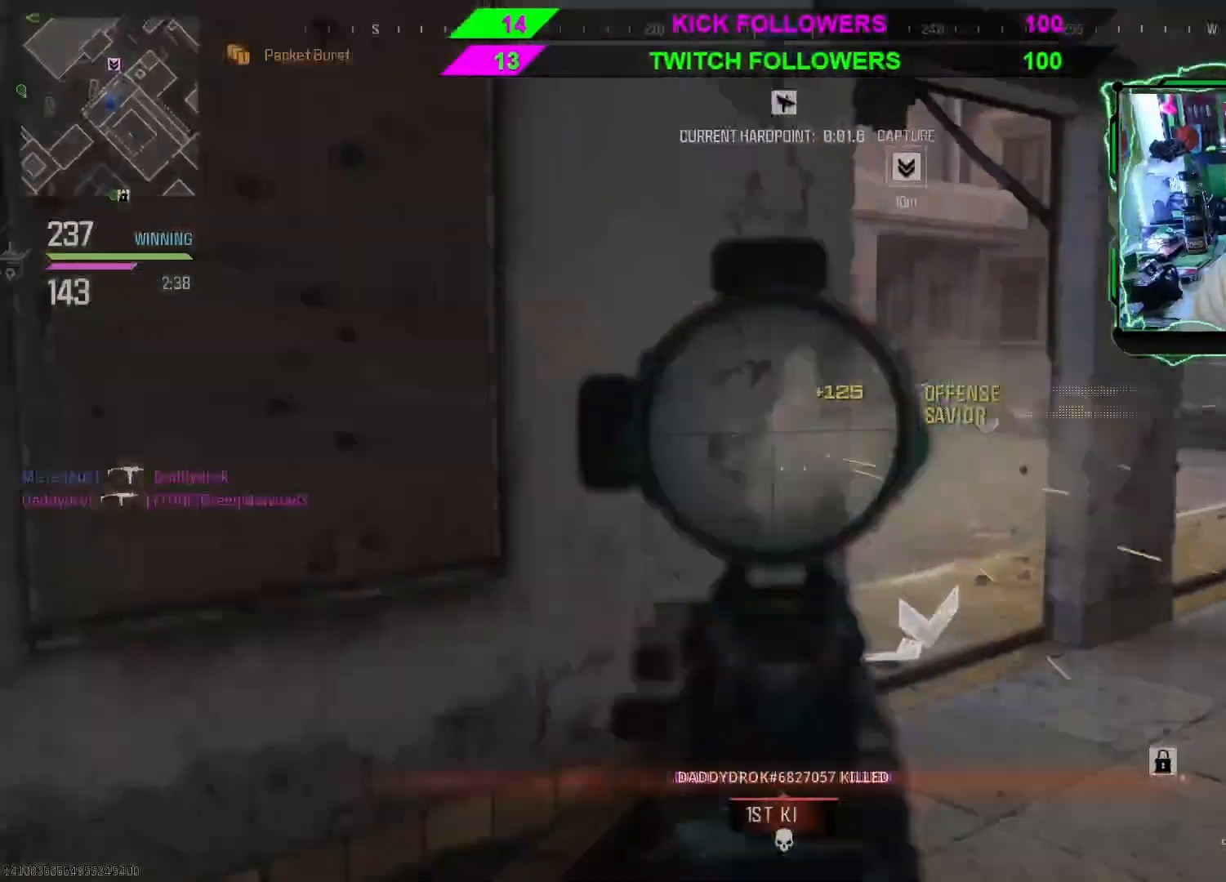
{"buttons": ["L2"], "left_stick": "right", "right_stick": "left", "events": [[33, "left_stick", "right"], [100, "right_stick", "left"]]}
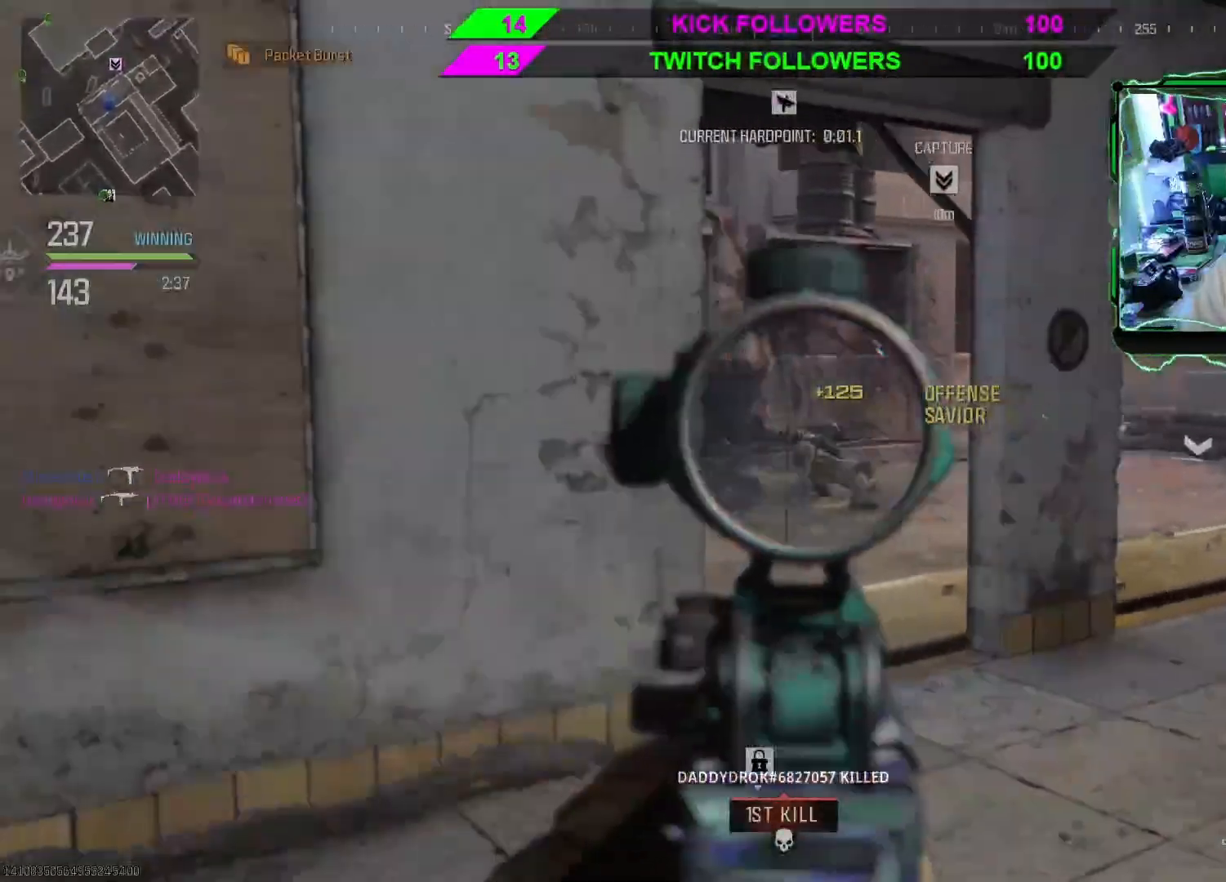
{"buttons": ["L2"], "left_stick": "up-right", "right_stick": "left", "events": [[33, "left_stick", "up-right"]]}
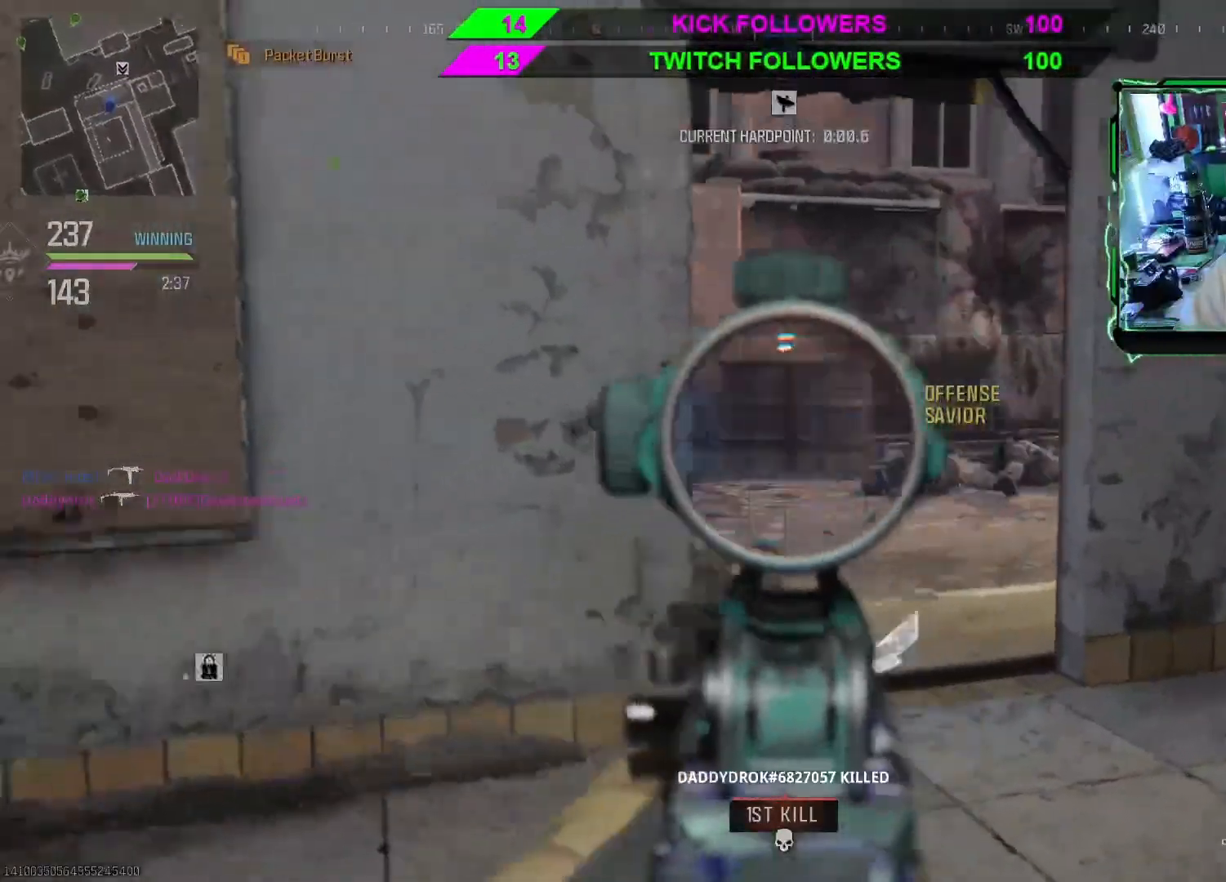
{"buttons": ["L2", "R2"], "left_stick": "up-right", "right_stick": "down", "events": [[133, "R2", "down"], [333, "right_stick", "down"]]}
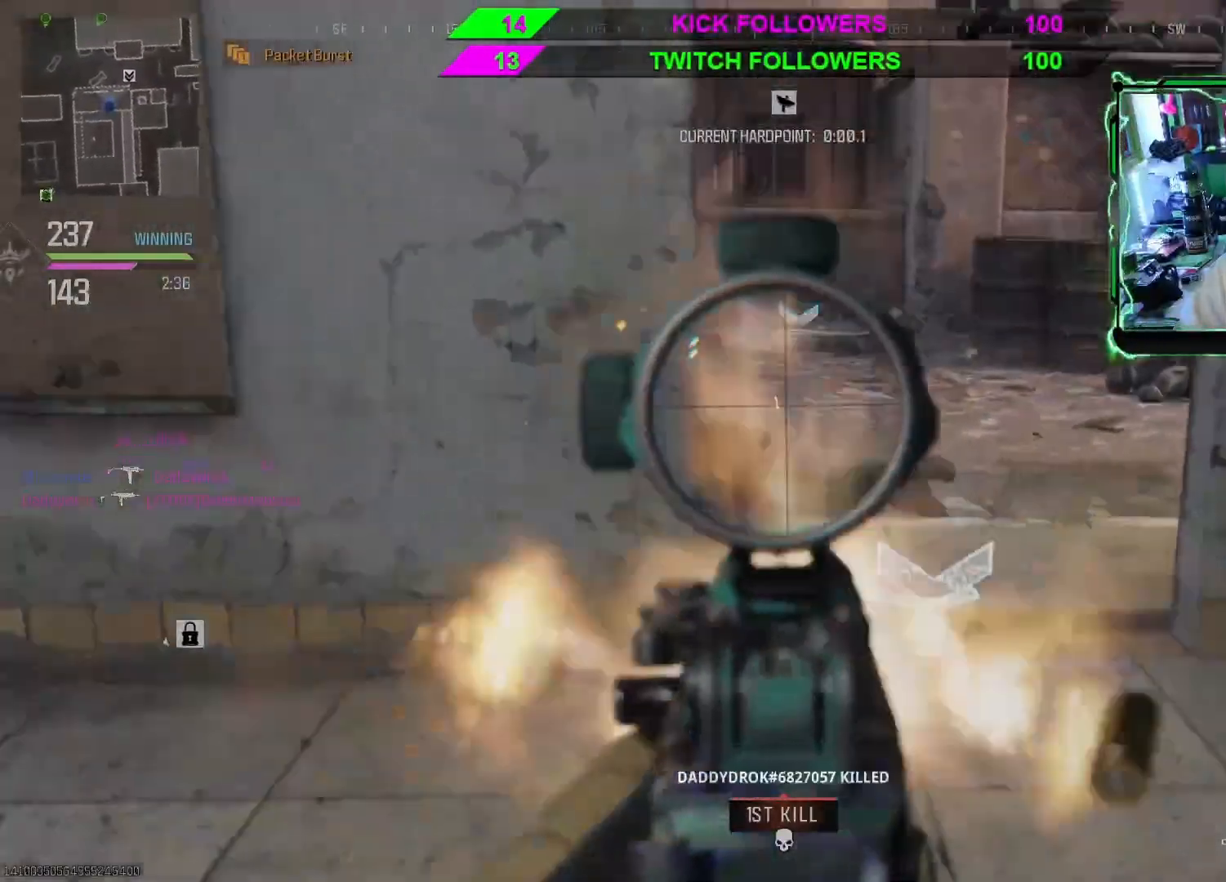
{"buttons": ["L2", "R2"], "left_stick": "up-right", "right_stick": "down", "events": [[200, "left_stick", "up"], [233, "right_stick", "up-left"], [433, "left_stick", "up-right"], [467, "right_stick", "down"]]}
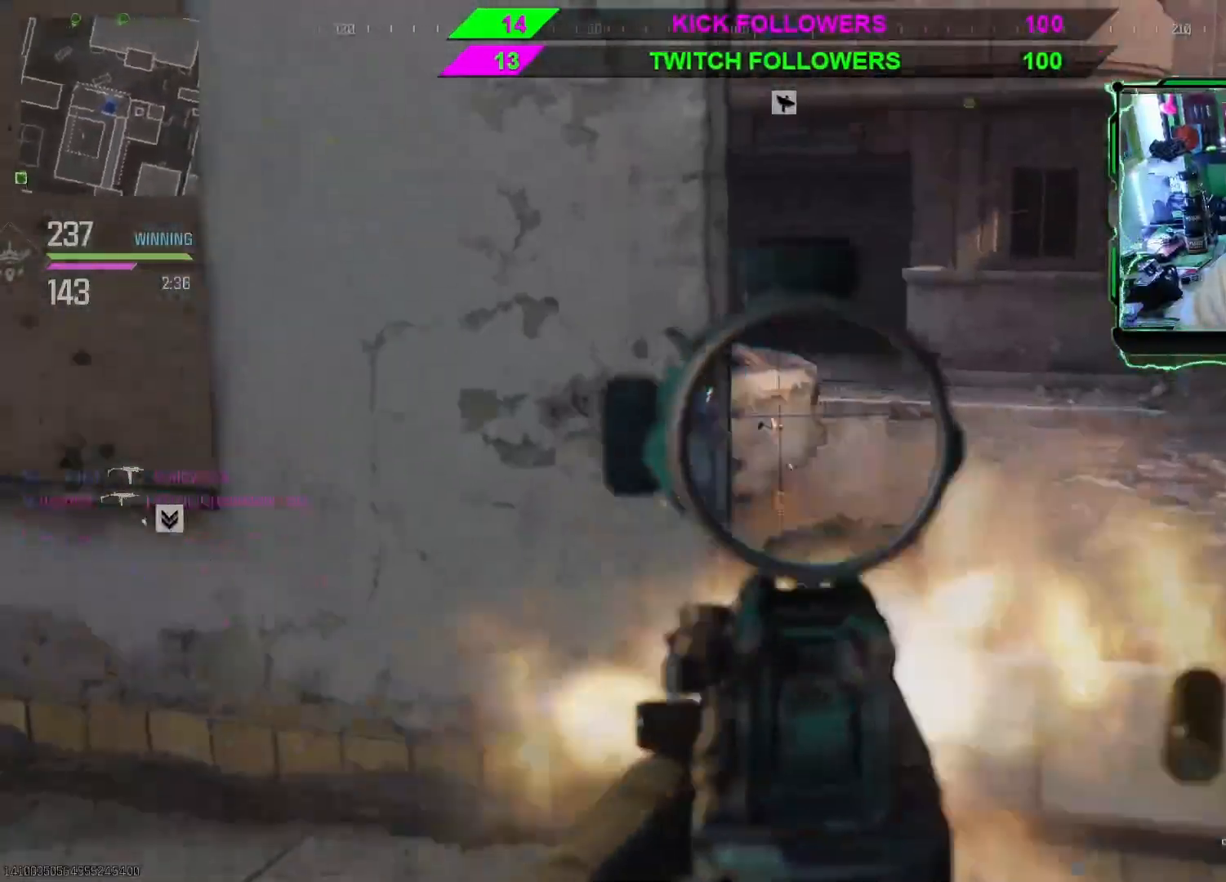
{"buttons": [], "left_stick": "down-right", "right_stick": "up-left", "events": [[200, "right_stick", "center"], [267, "right_stick", "up"], [300, "left_stick", "right"], [333, "R2", "up"], [433, "left_stick", "down-right"], [433, "right_stick", "up-left"], [467, "L2", "up"]]}
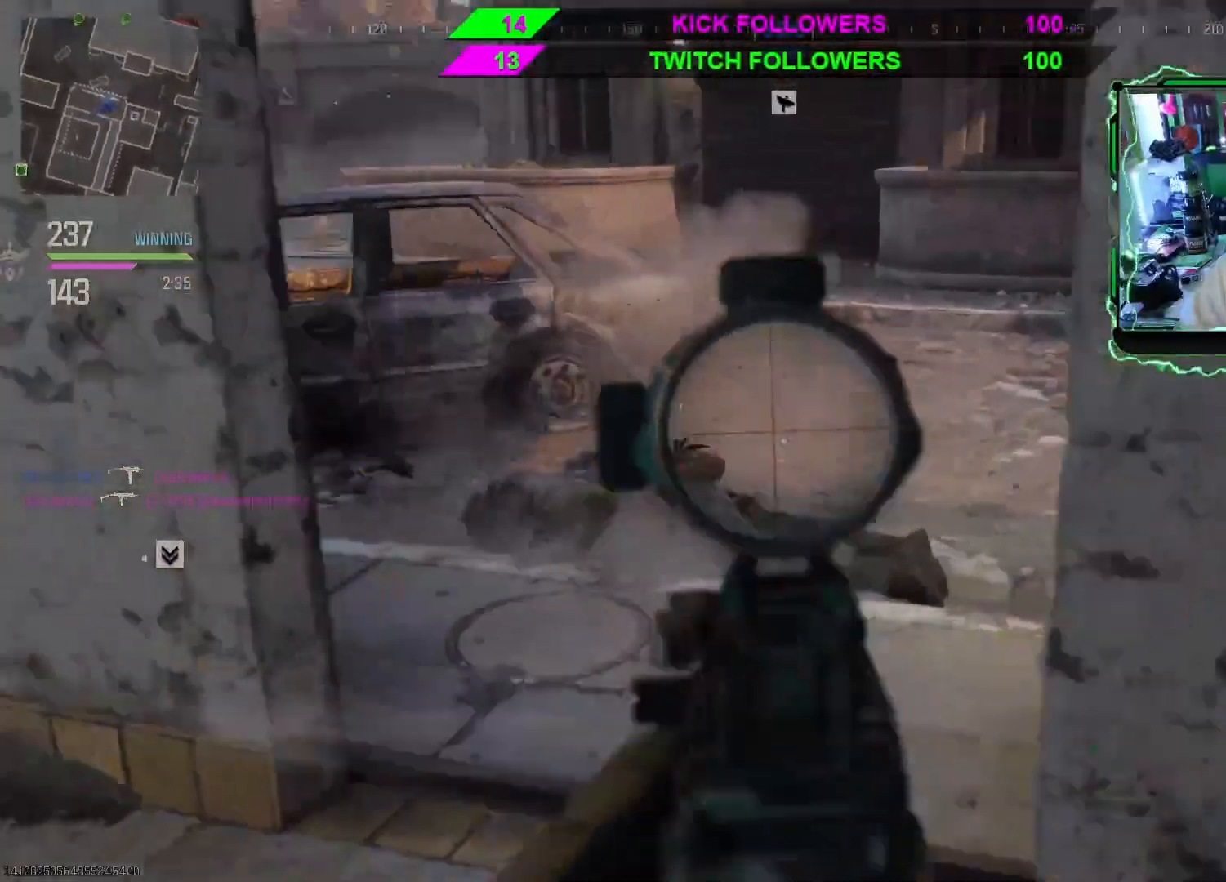
{"buttons": ["L3"], "left_stick": "up", "right_stick": "center", "events": [[100, "right_stick", "right"], [233, "right_stick", "up"], [267, "left_stick", "up-right"], [333, "right_stick", "center"], [367, "left_stick", "up"], [433, "L3", "down"]]}